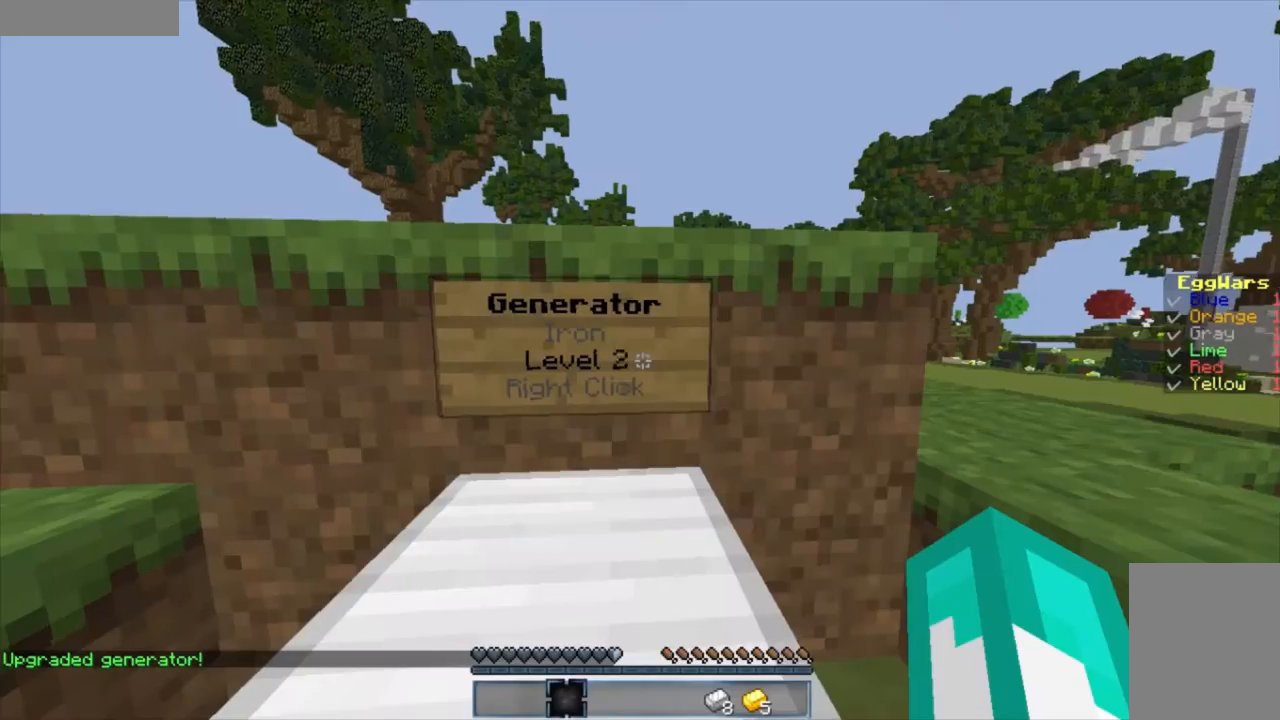
Gameplay with keyboard and mouse; each line is a JSON object with the keys and mouse buttons held at the frame after it. "events" lists presses ("down") and releases ("up") of "a", "d", "s", "w", "mouse_left" and "mouse_right" between this image and that frame as [ms after this image, input, new state], when the widget could be followed in between. "mouse_left", "mouse_right" = the "left", "right" buttons of the "mouse" list. No other keys are recorded. Fast repeated clicks can show as one long hold. Mouse movement is not recorded.
{"keys": ["w"], "mouse": ["right"], "events": [[500, "w", "down"]]}
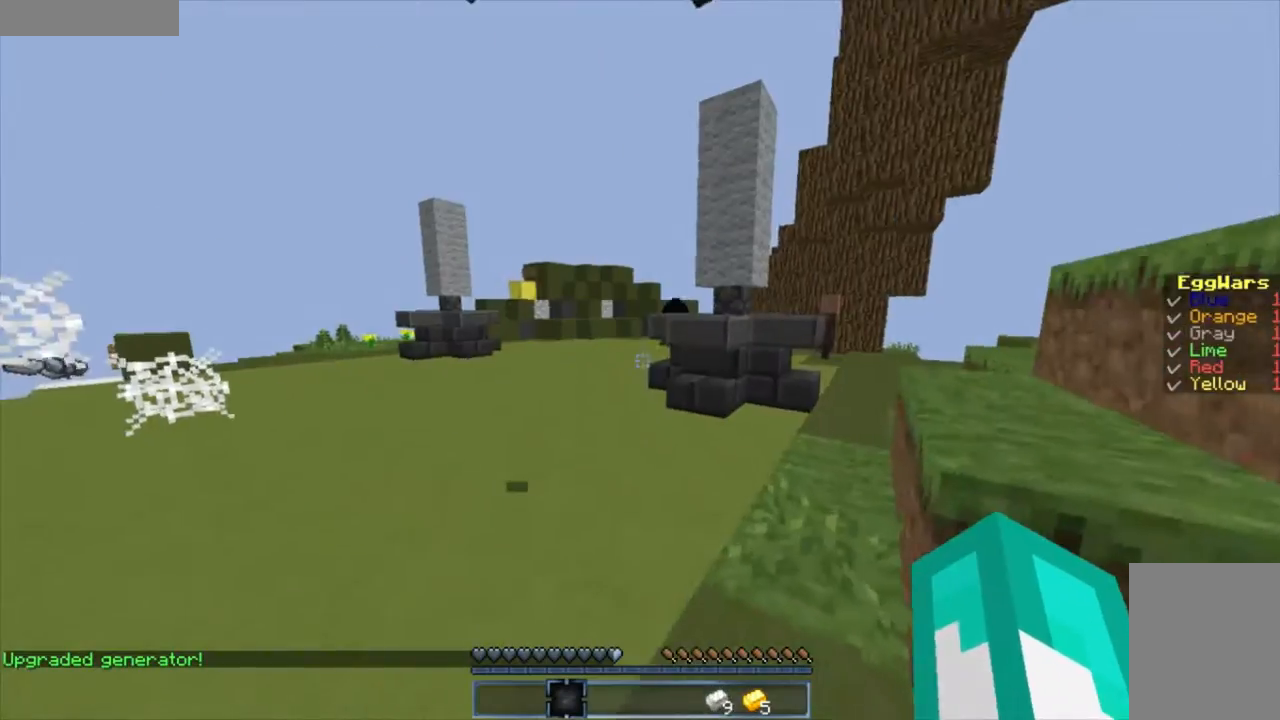
{"keys": ["a", "w"], "mouse": ["right"], "events": [[500, "a", "down"]]}
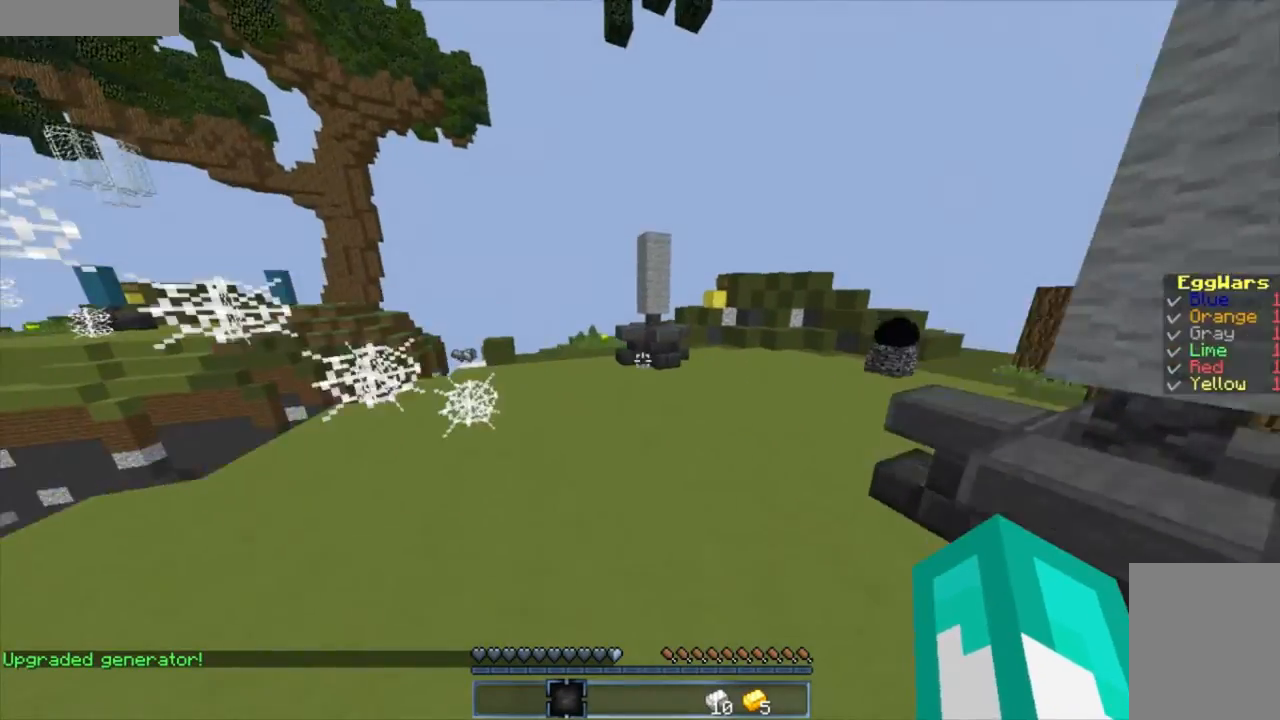
{"keys": ["w"], "mouse": ["right"], "events": [[200, "a", "up"]]}
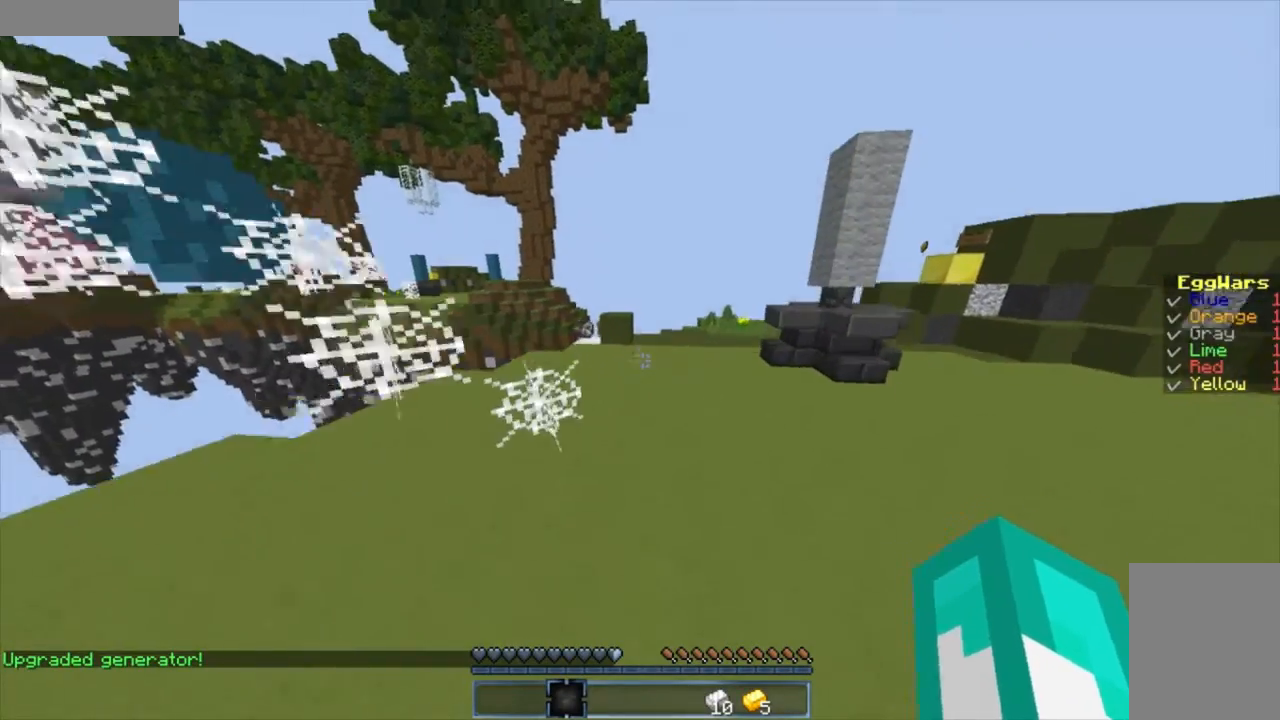
{"keys": ["w"], "mouse": ["right"], "events": []}
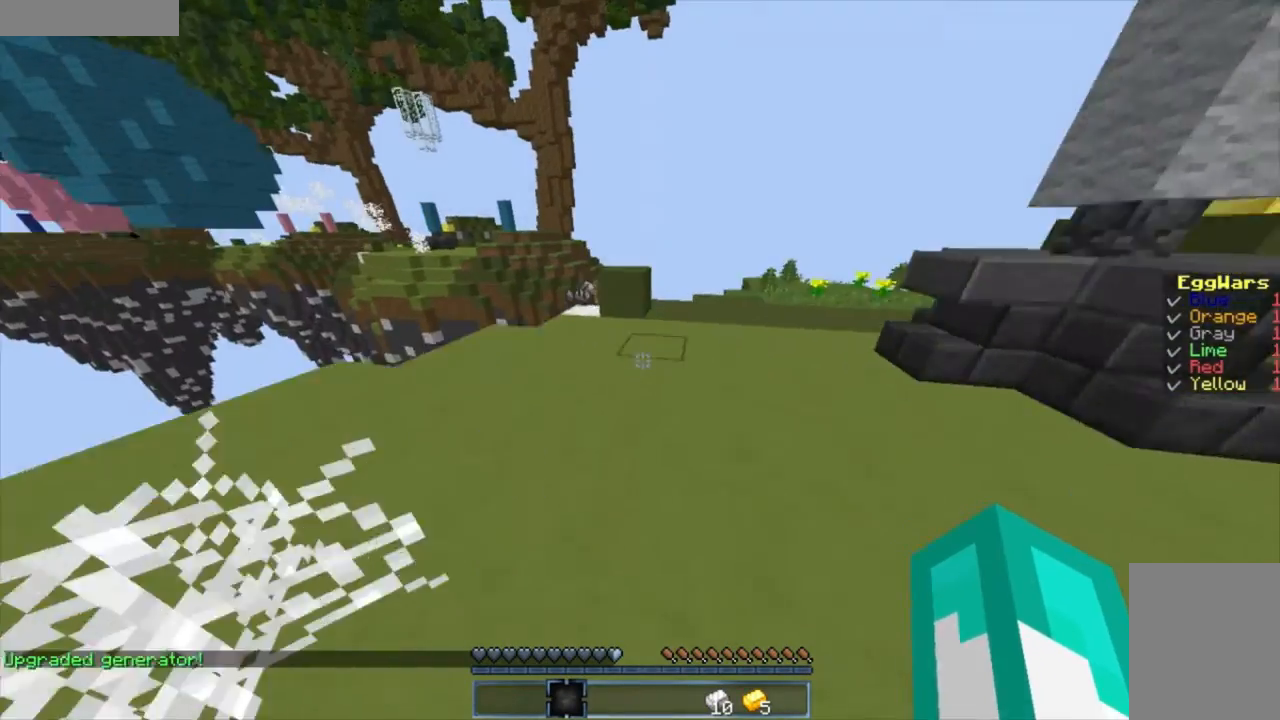
{"keys": ["a", "w"], "mouse": ["right"], "events": [[167, "a", "down"]]}
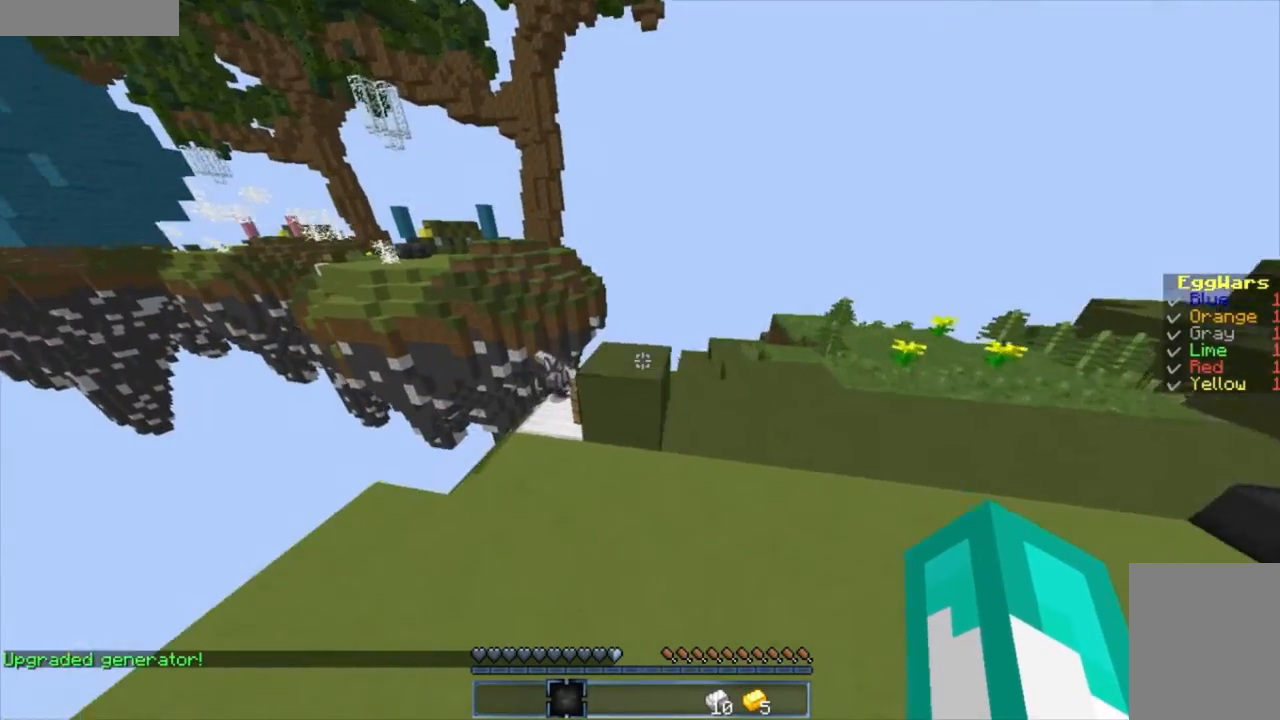
{"keys": ["w"], "mouse": ["right"], "events": [[500, "a", "up"]]}
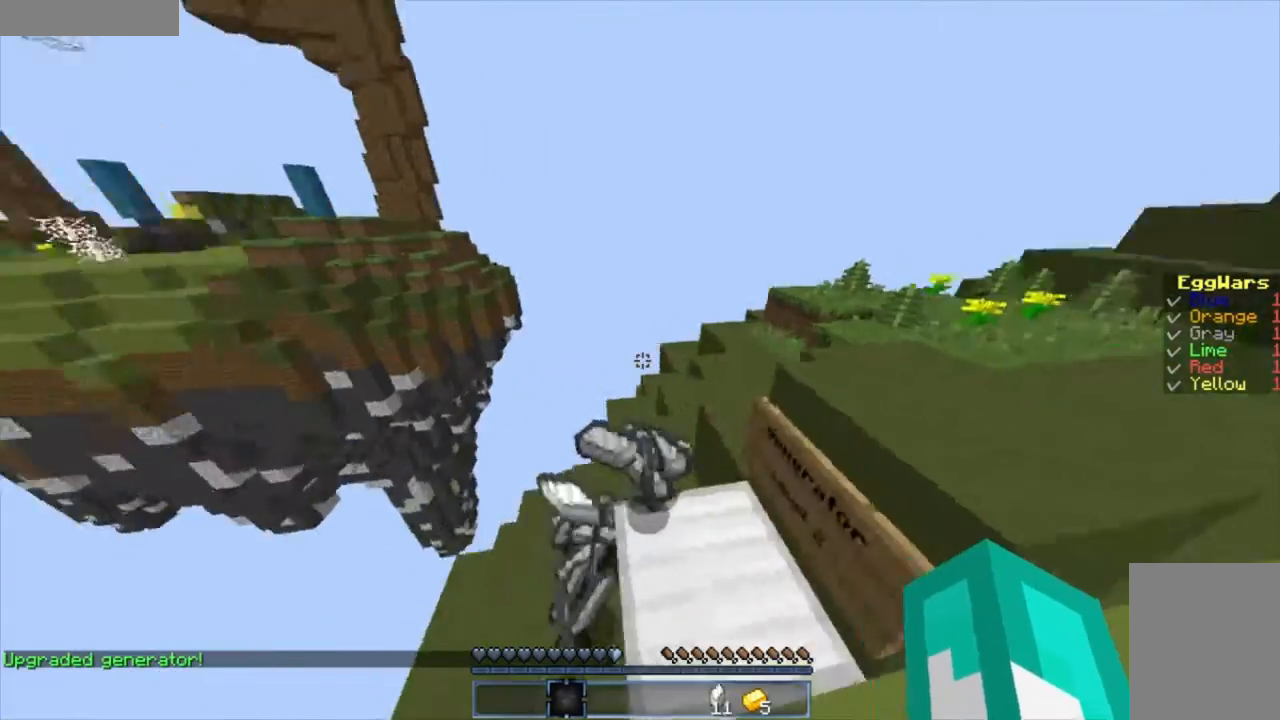
{"keys": [], "mouse": ["right"], "events": [[267, "a", "down"], [267, "w", "up"], [300, "a", "up"]]}
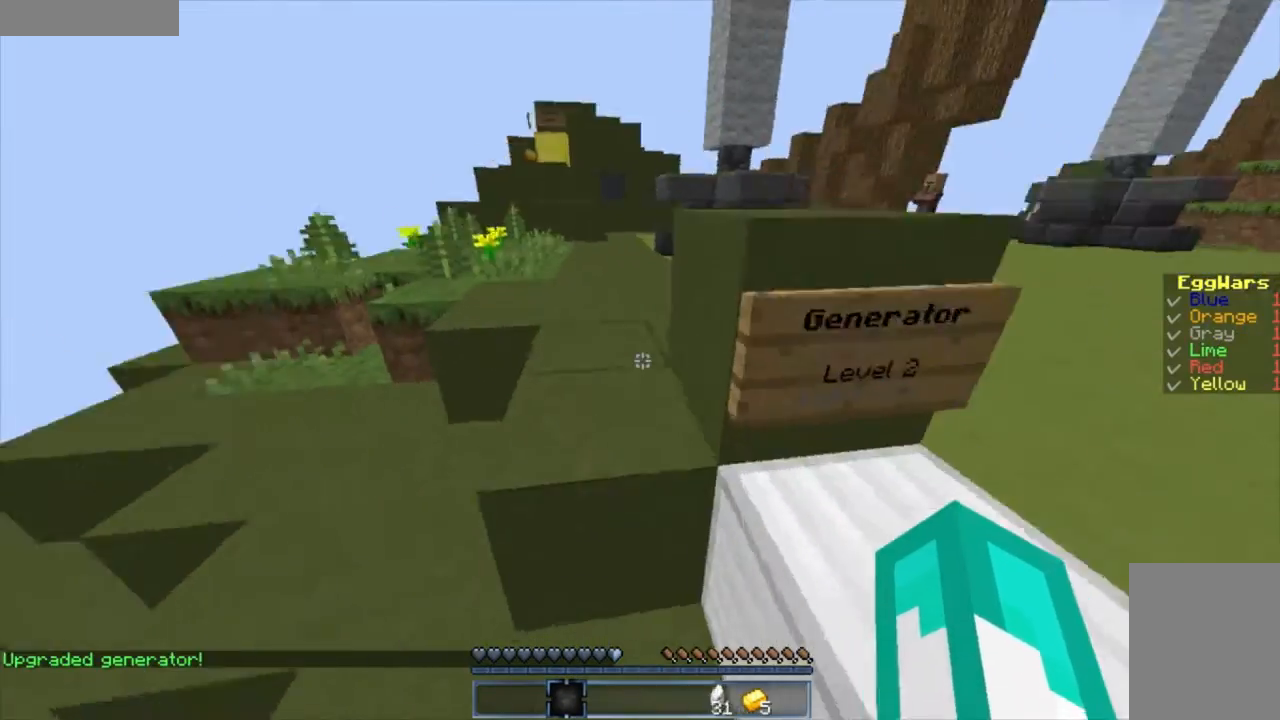
{"keys": ["w"], "mouse": ["right"], "events": [[167, "d", "down"], [400, "d", "up"], [400, "w", "down"]]}
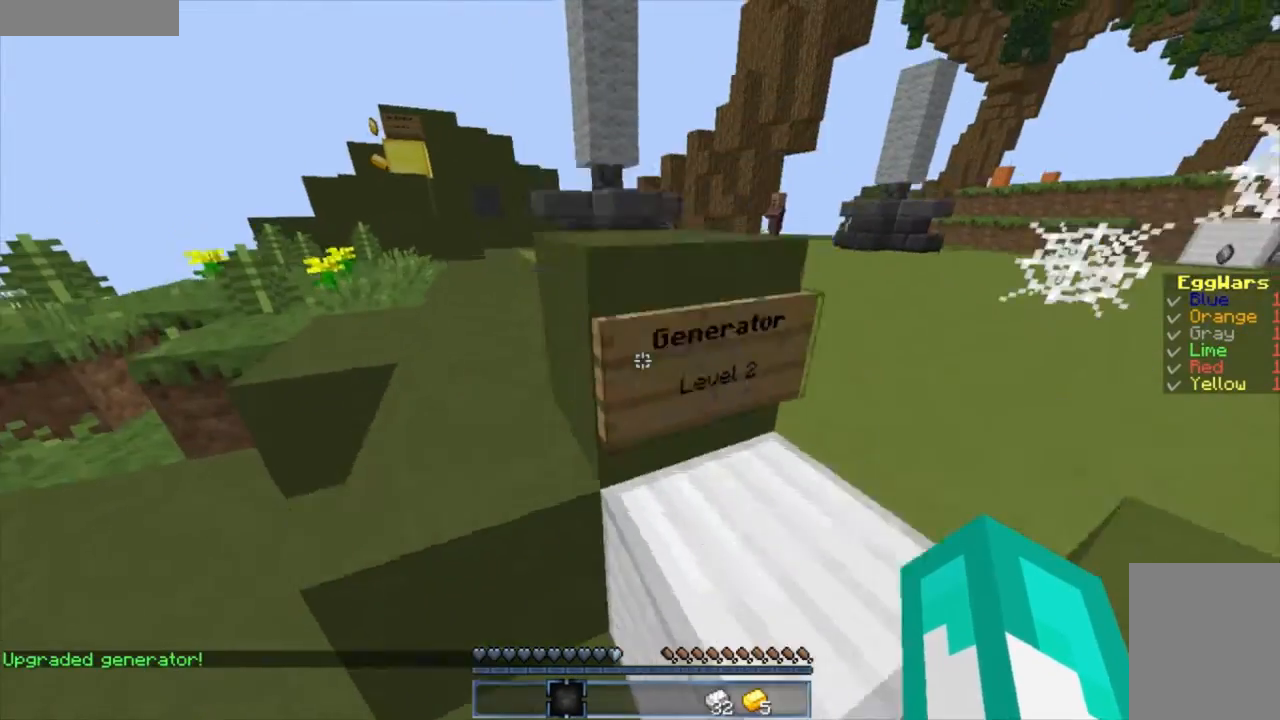
{"keys": ["w"], "mouse": ["right"], "events": []}
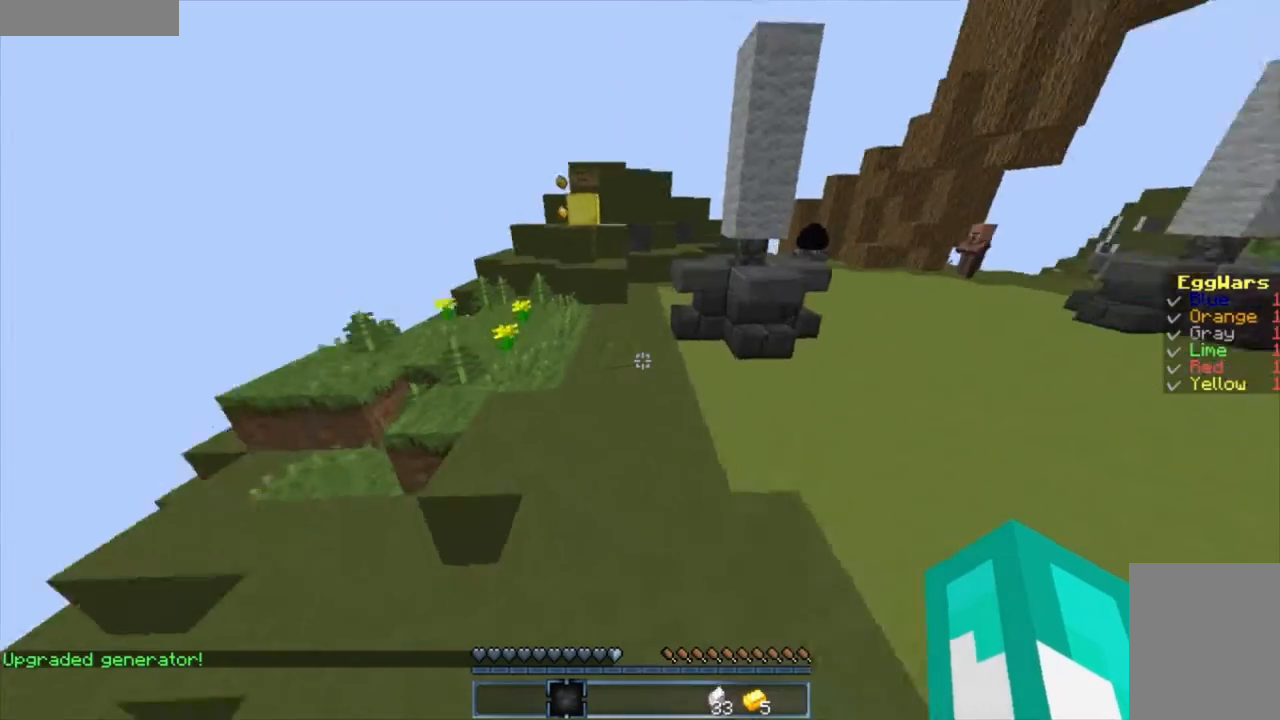
{"keys": ["w"], "mouse": ["right"], "events": []}
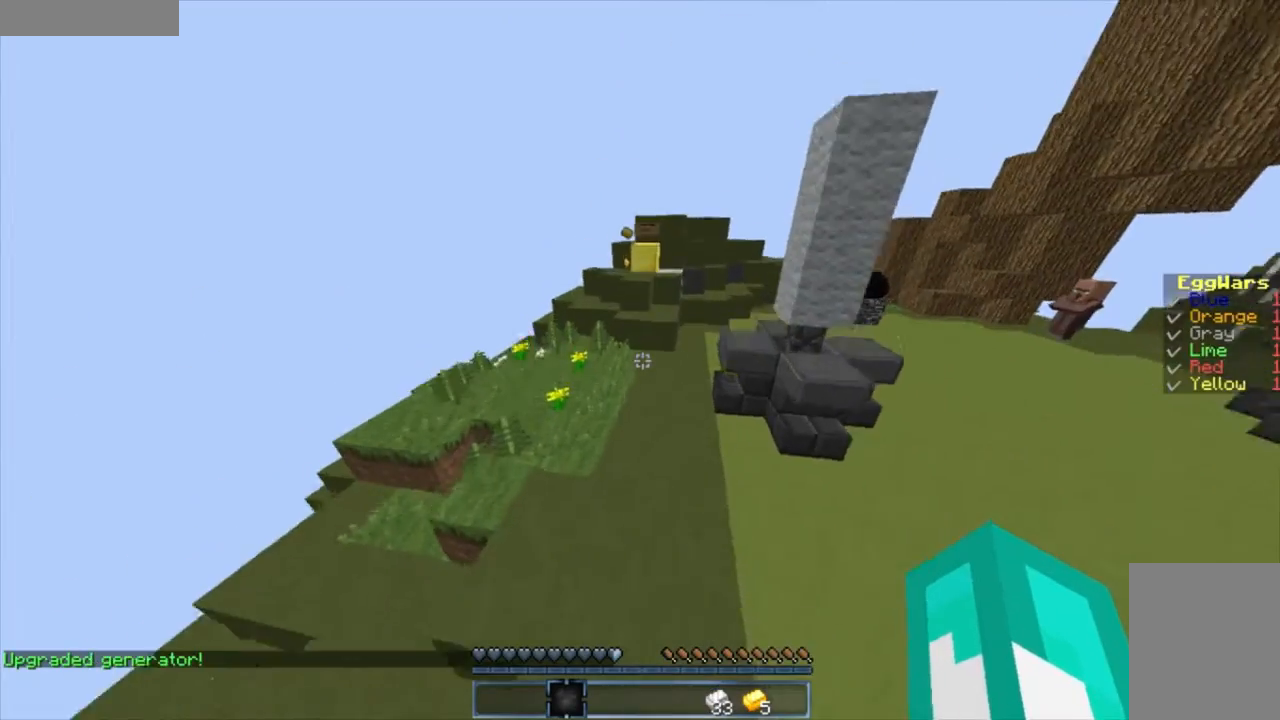
{"keys": ["w"], "mouse": ["right"], "events": []}
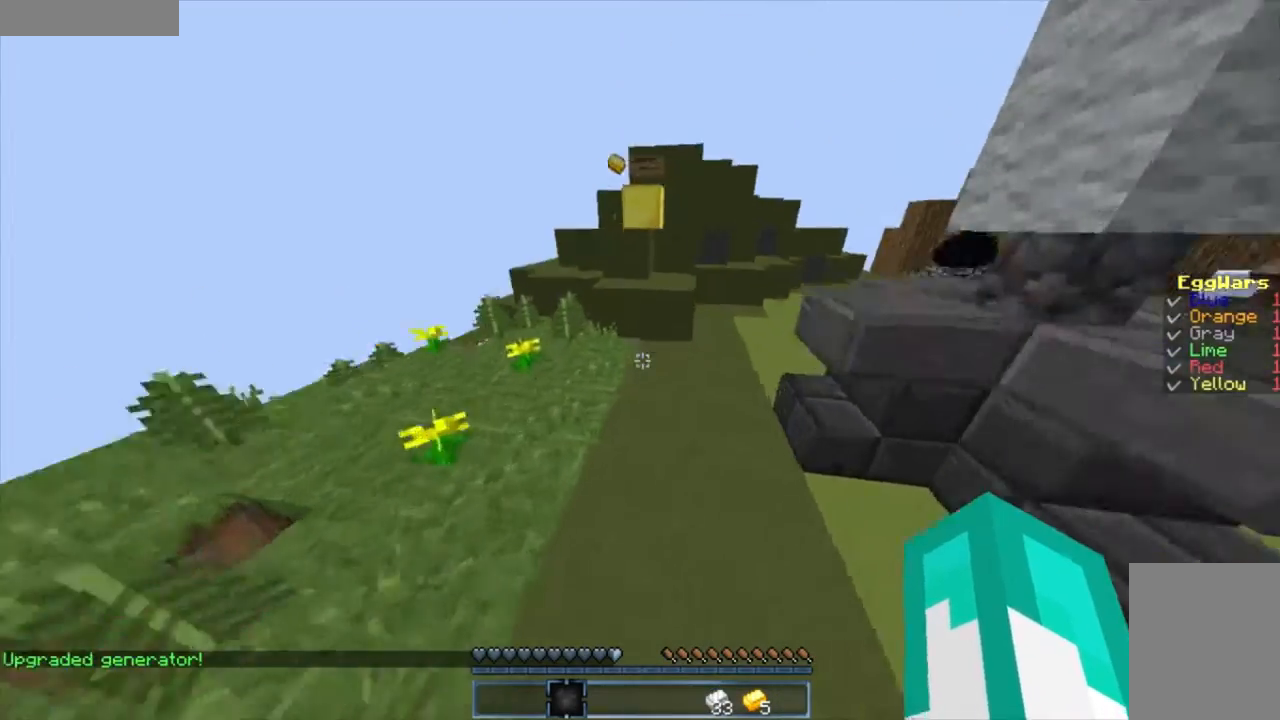
{"keys": ["w"], "mouse": ["right"], "events": []}
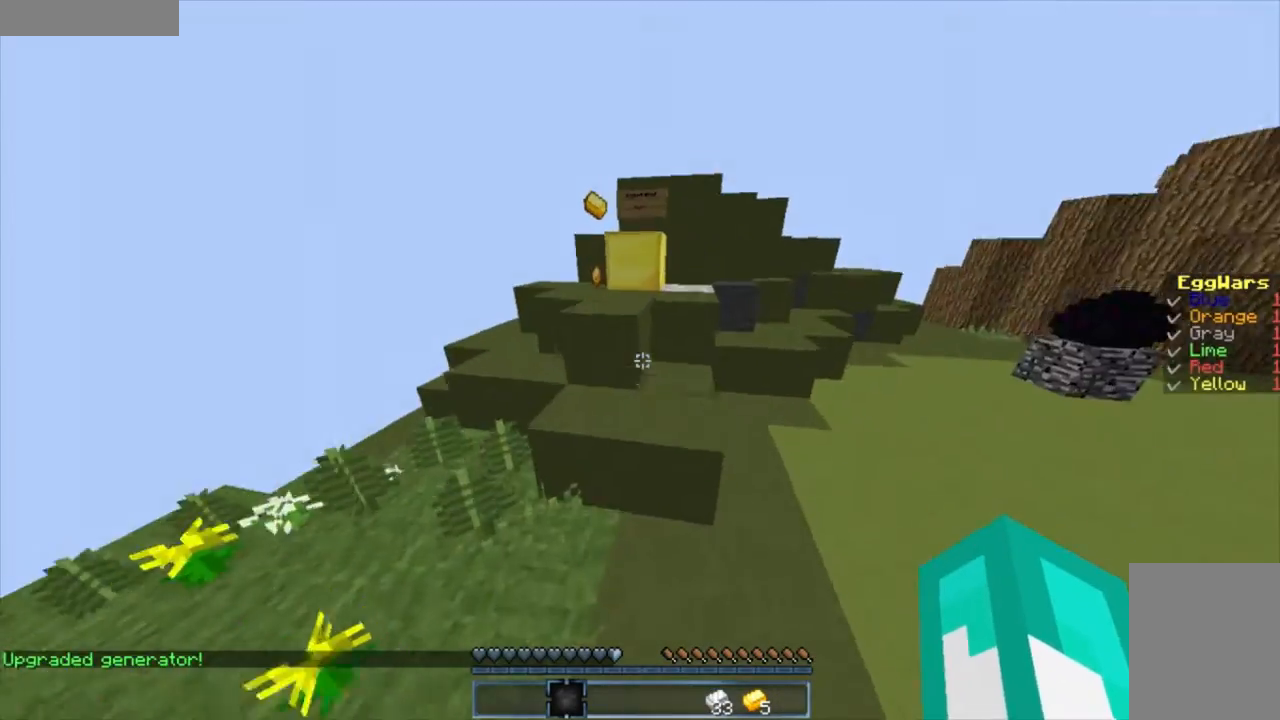
{"keys": ["w"], "mouse": ["right"], "events": []}
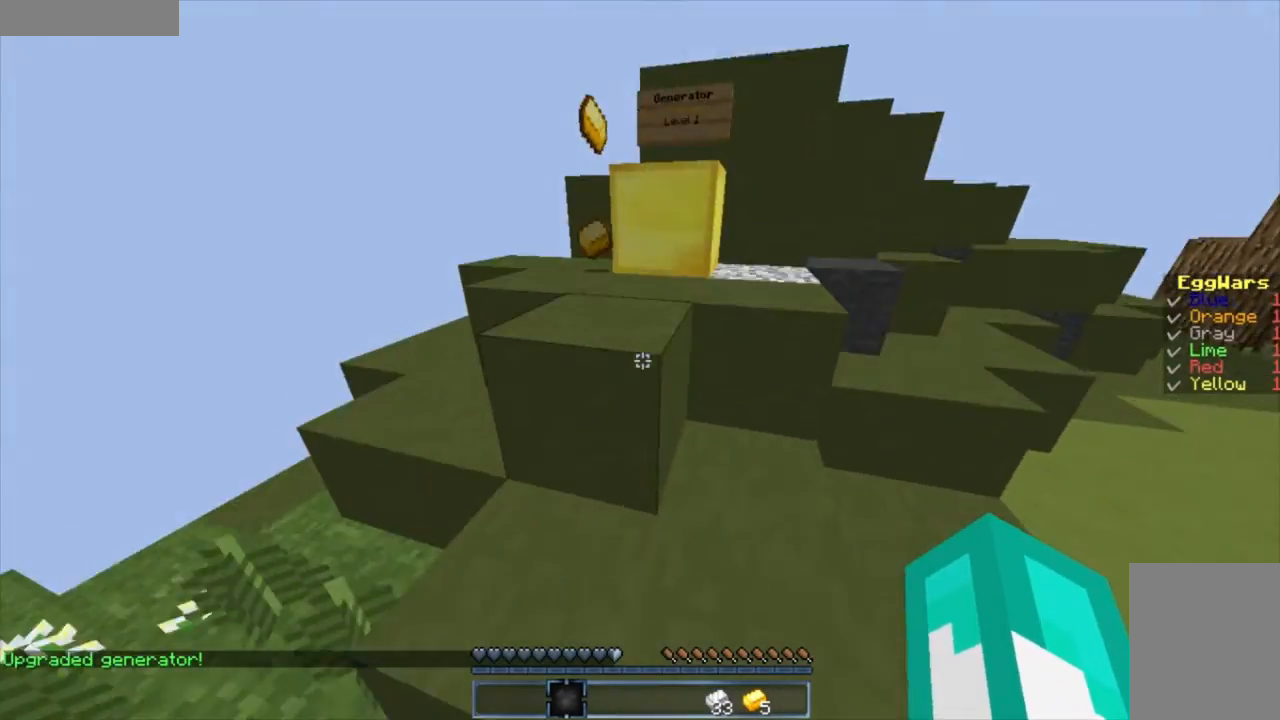
{"keys": ["w"], "mouse": ["right"], "events": []}
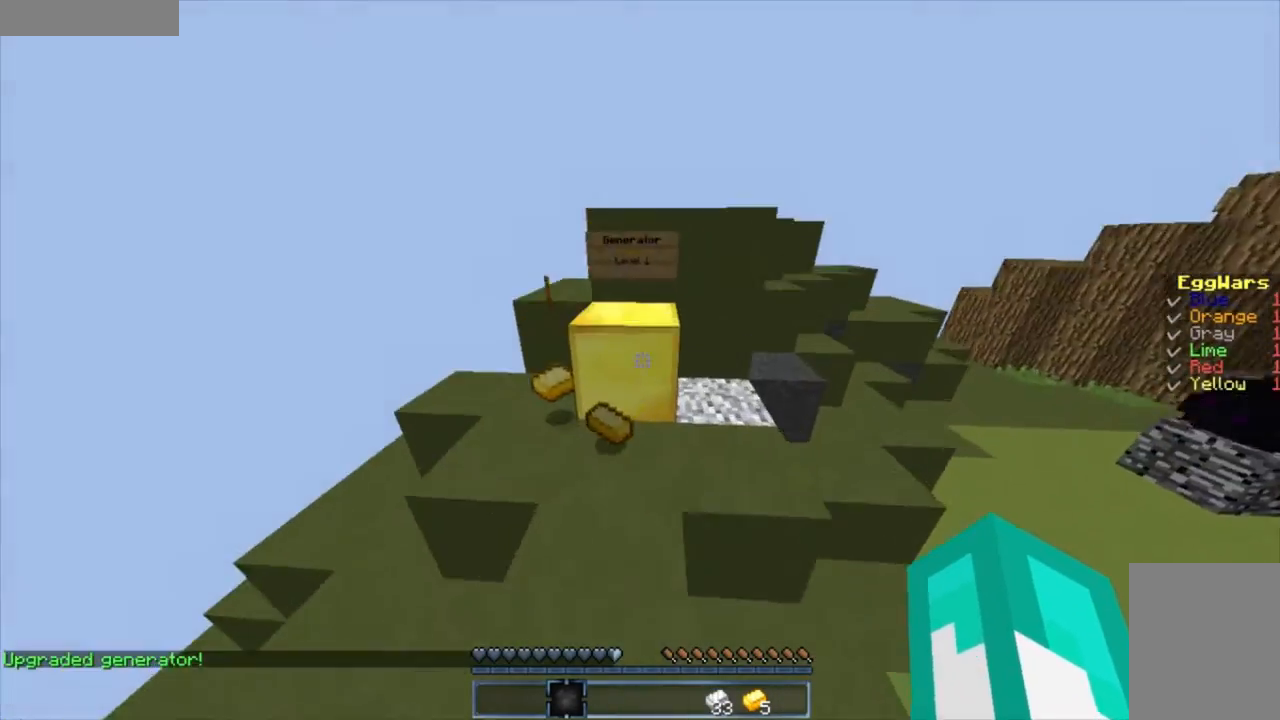
{"keys": ["w"], "mouse": ["right"], "events": [[200, "a", "down"], [500, "a", "up"]]}
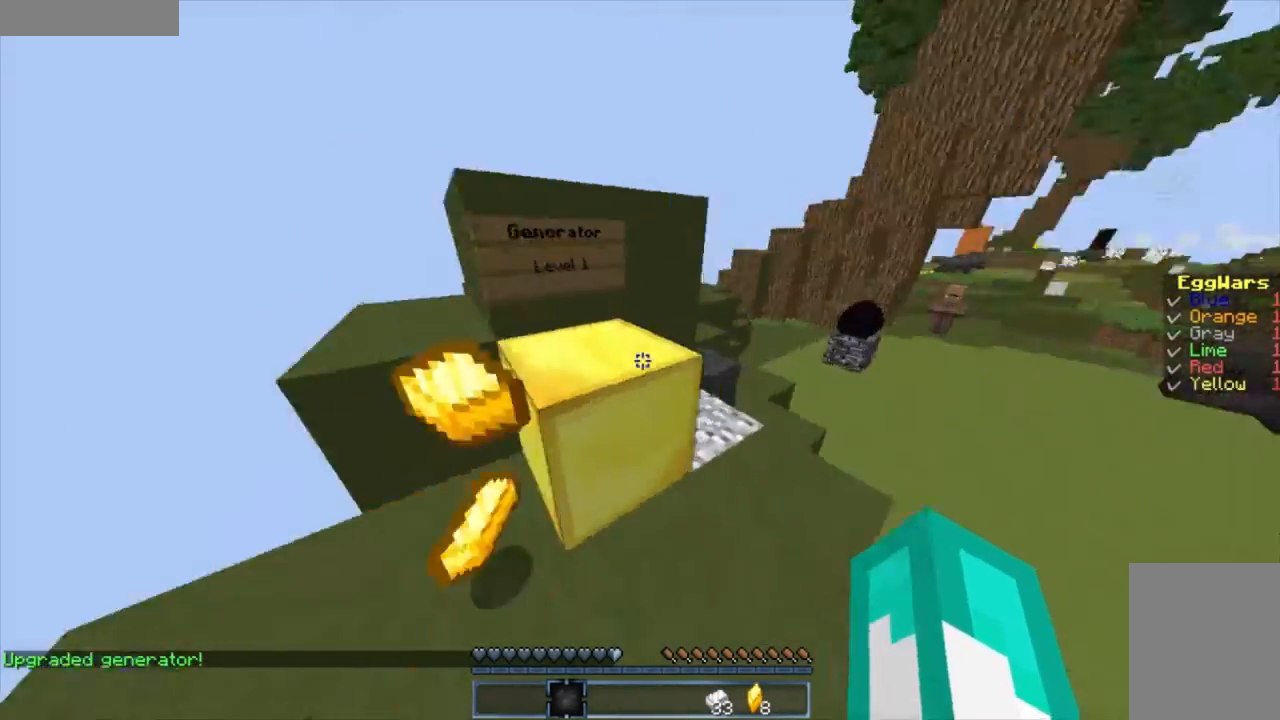
{"keys": ["w"], "mouse": ["right"], "events": []}
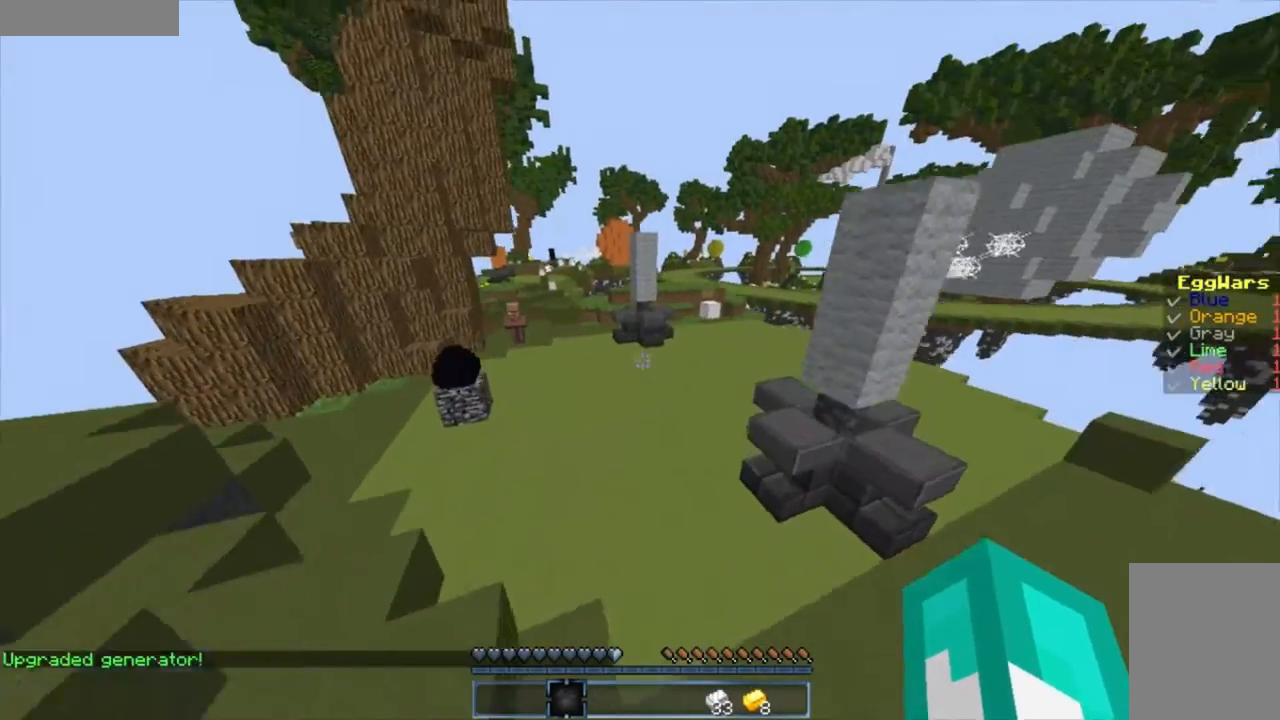
{"keys": ["w"], "mouse": ["right"], "events": []}
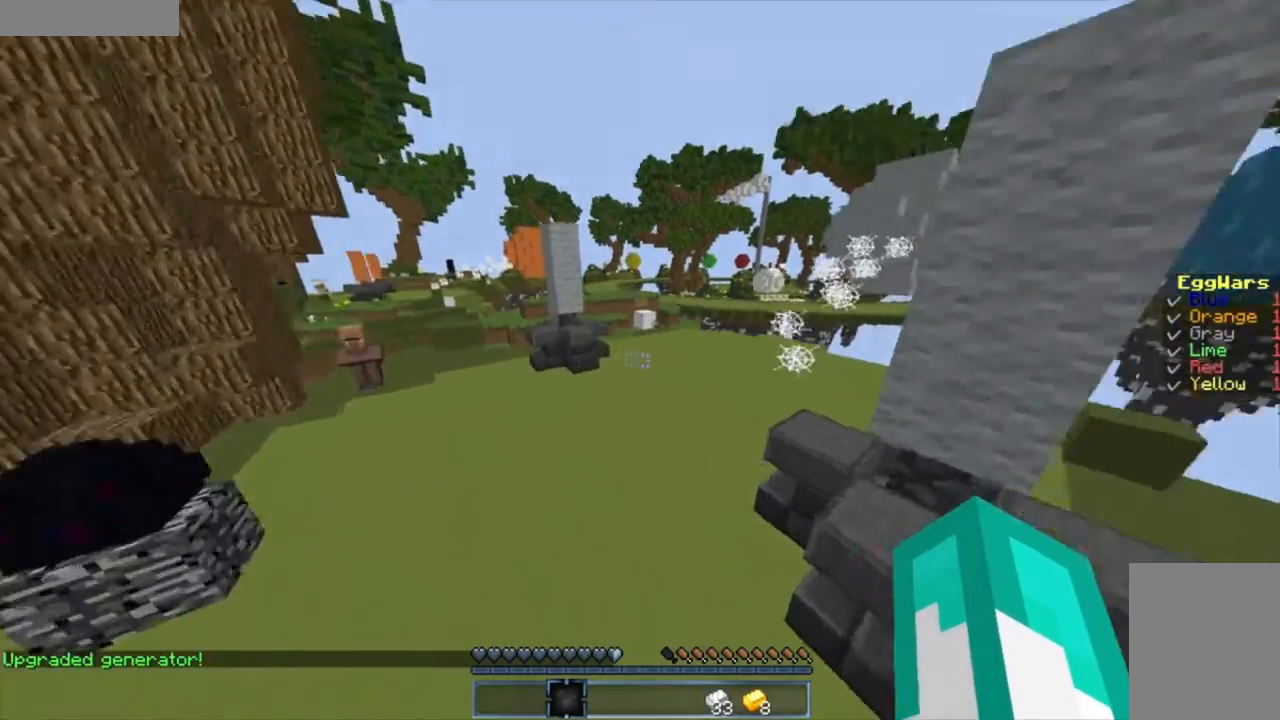
{"keys": ["w"], "mouse": ["right"], "events": []}
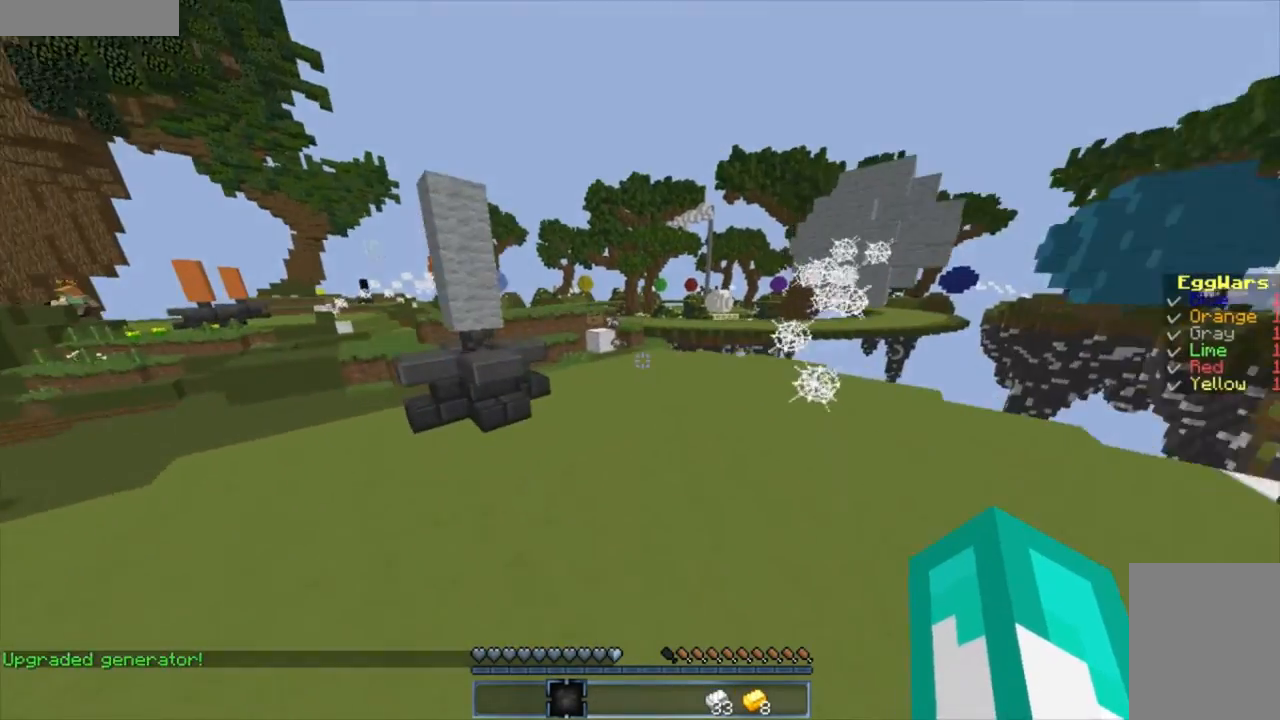
{"keys": ["w"], "mouse": ["right"], "events": []}
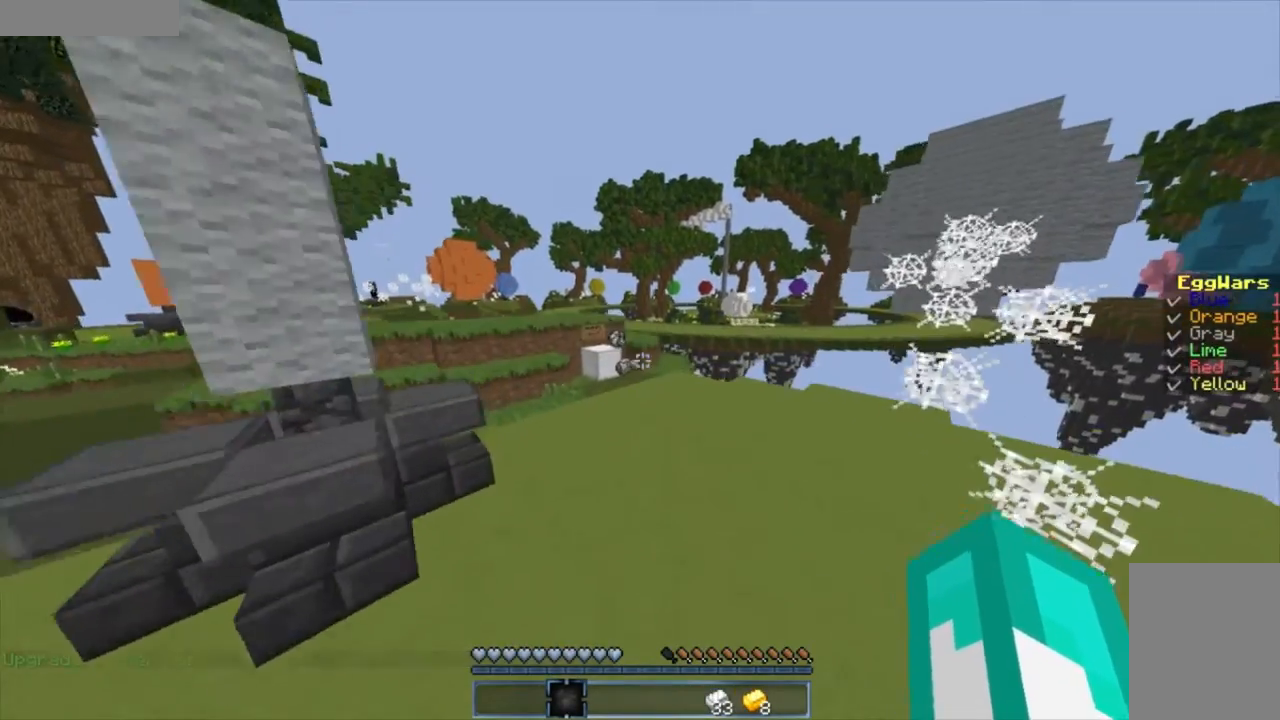
{"keys": ["w"], "mouse": ["right"], "events": []}
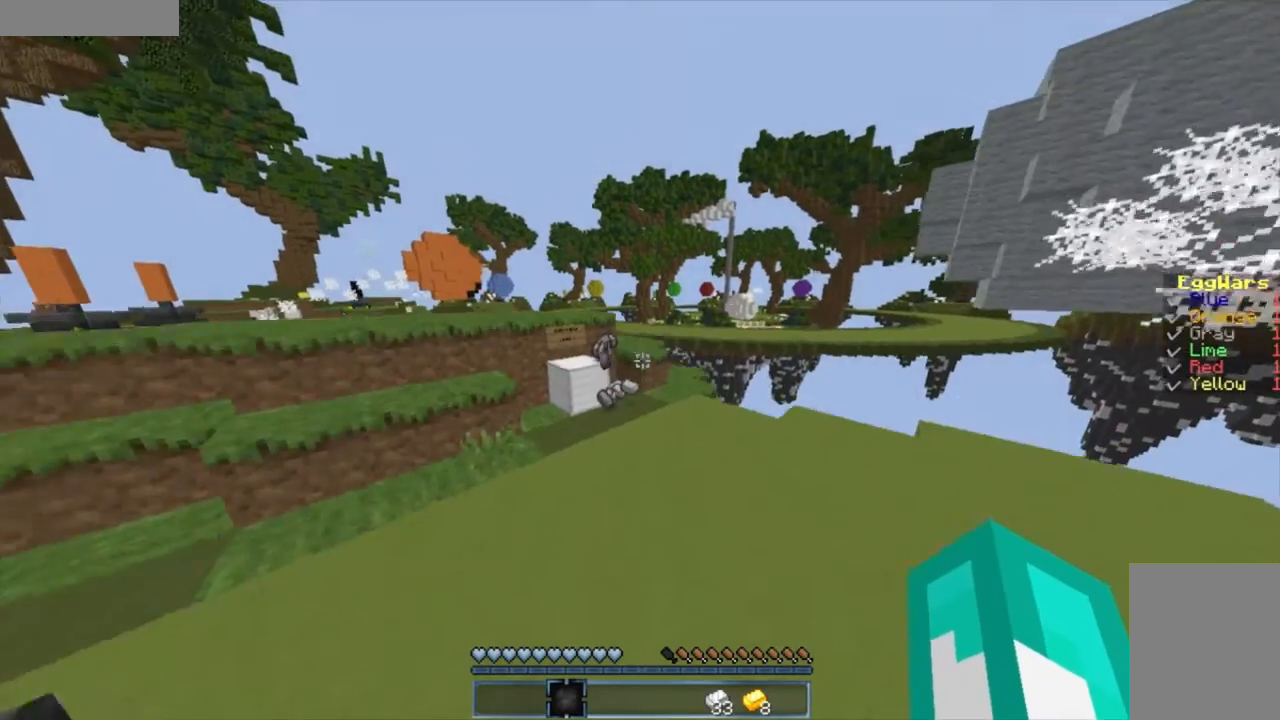
{"keys": ["w"], "mouse": ["right"], "events": []}
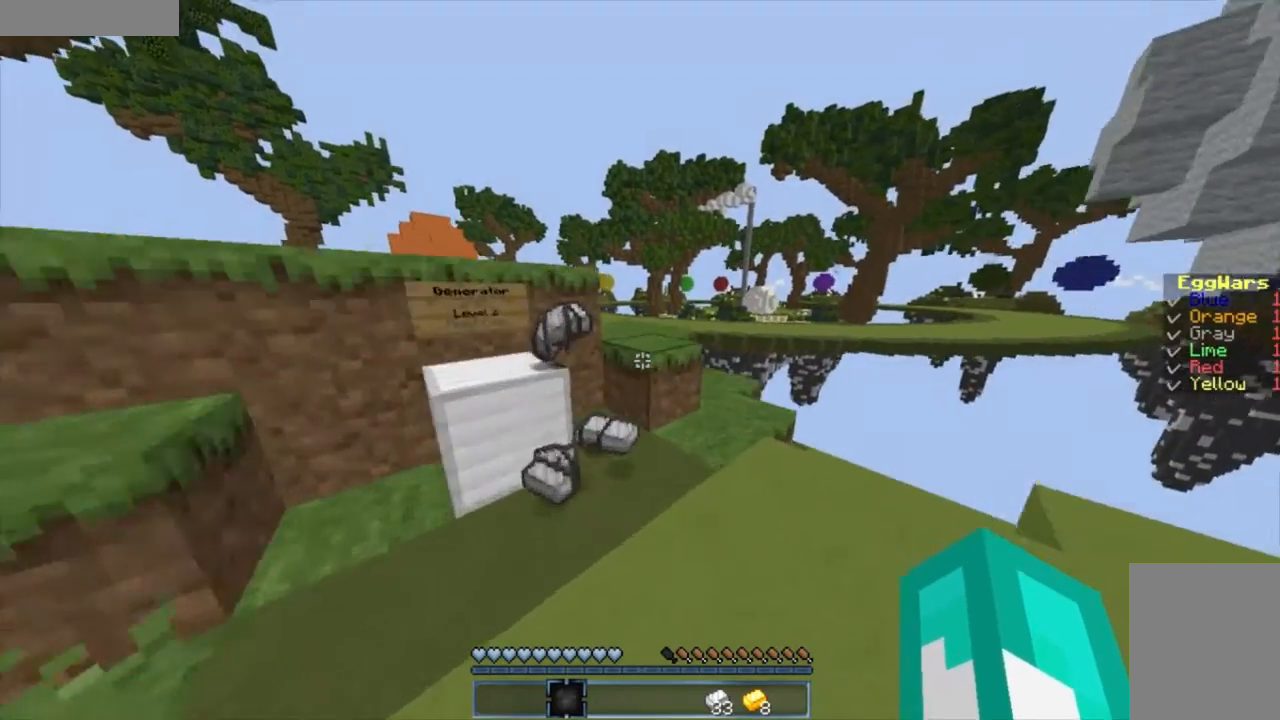
{"keys": ["a", "w"], "mouse": ["right"], "events": [[367, "a", "down"]]}
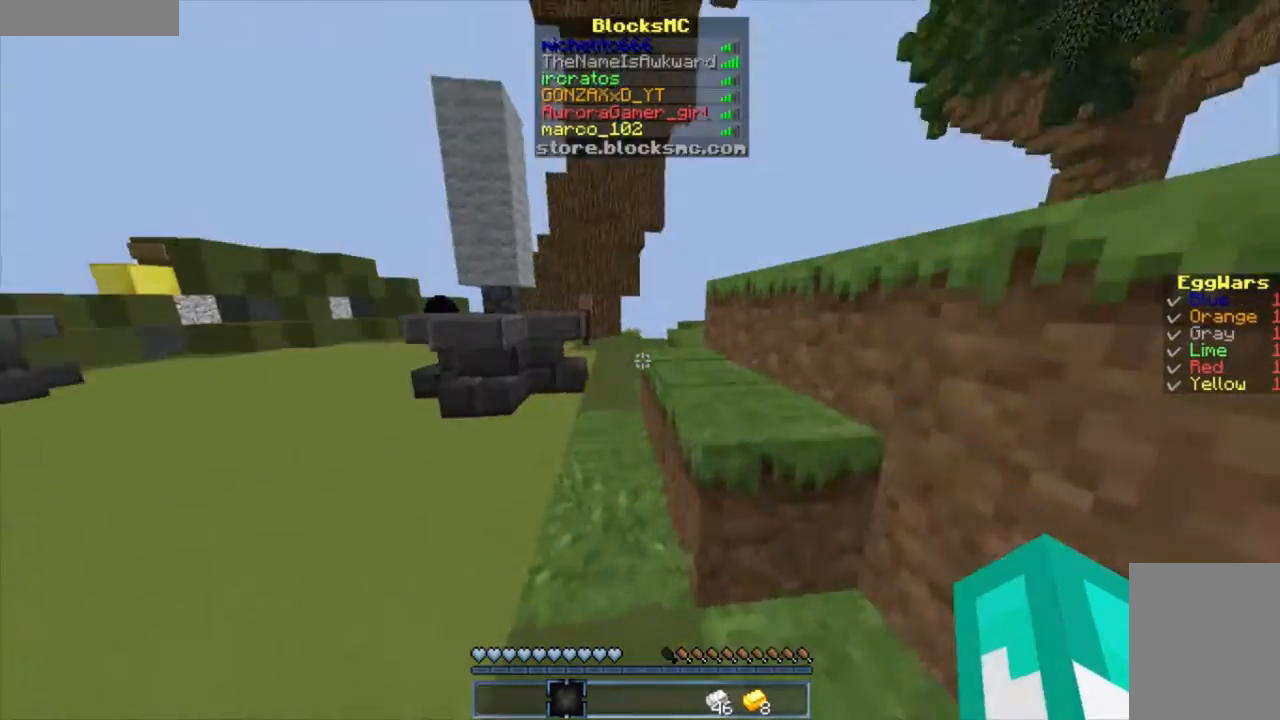
{"keys": ["a", "w"], "mouse": ["right"], "events": [[333, "a", "up"], [467, "a", "down"]]}
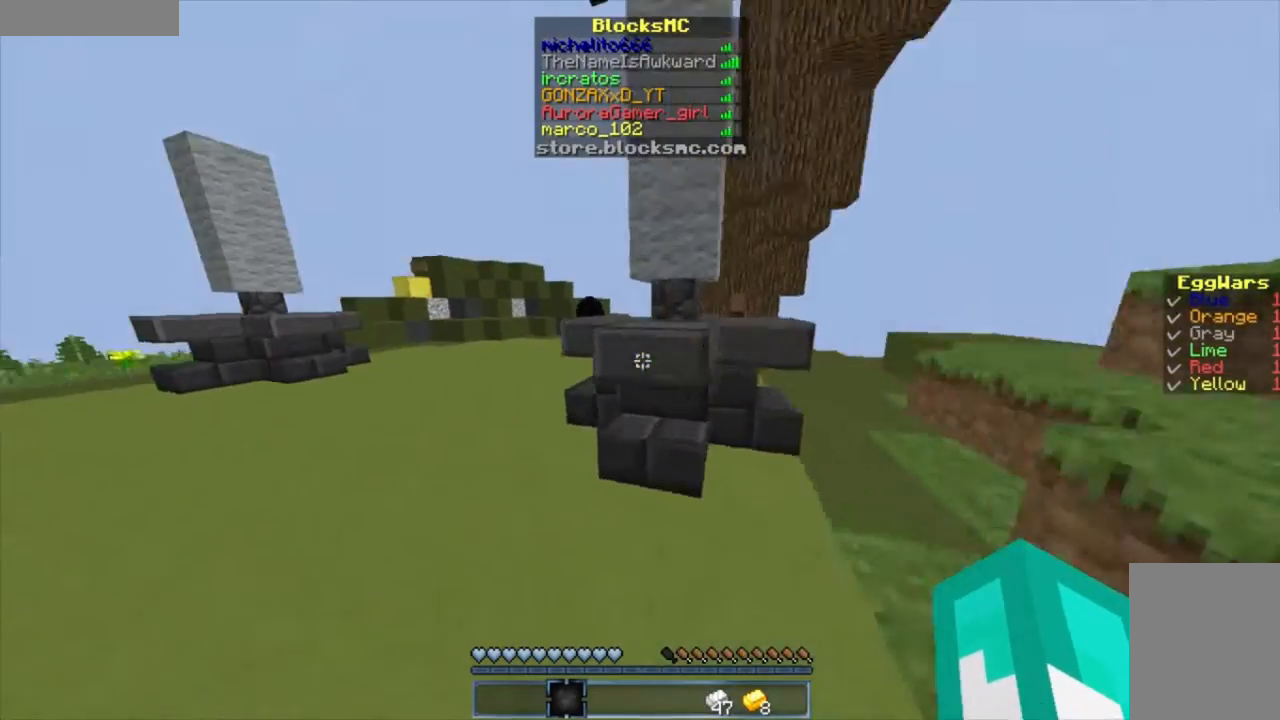
{"keys": ["a", "w"], "mouse": ["right"], "events": []}
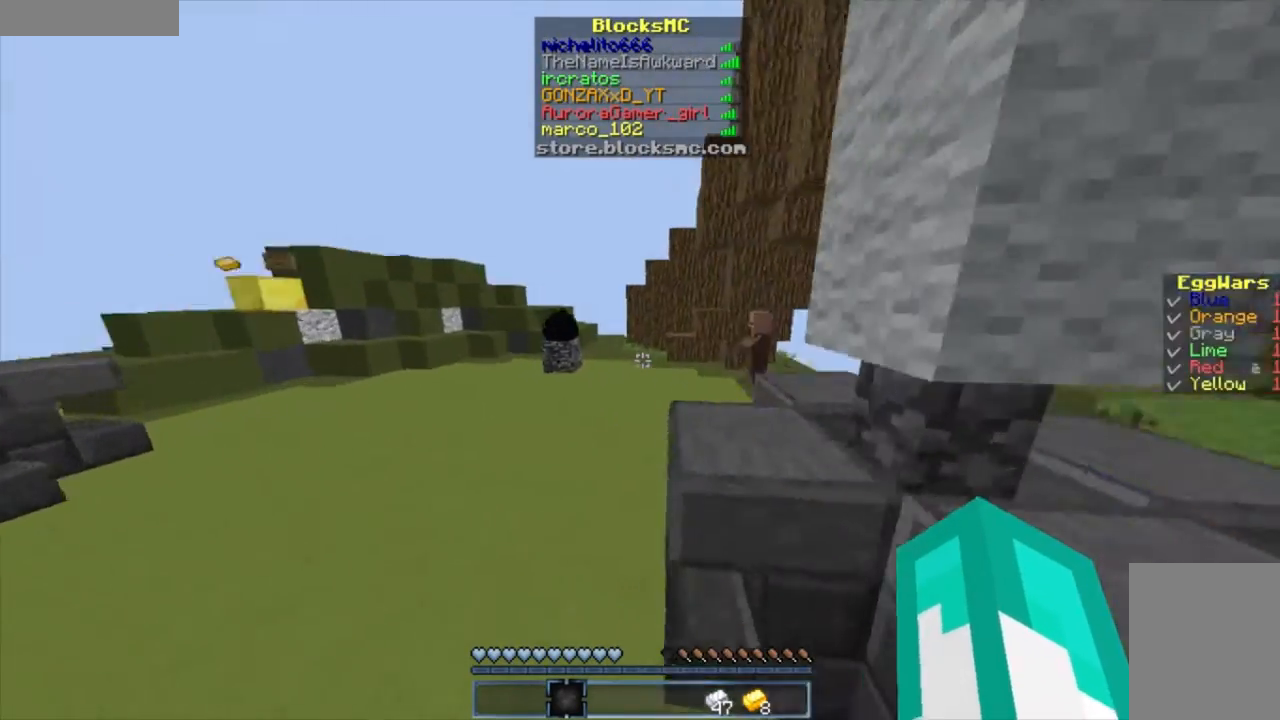
{"keys": ["a", "w"], "mouse": ["right"], "events": []}
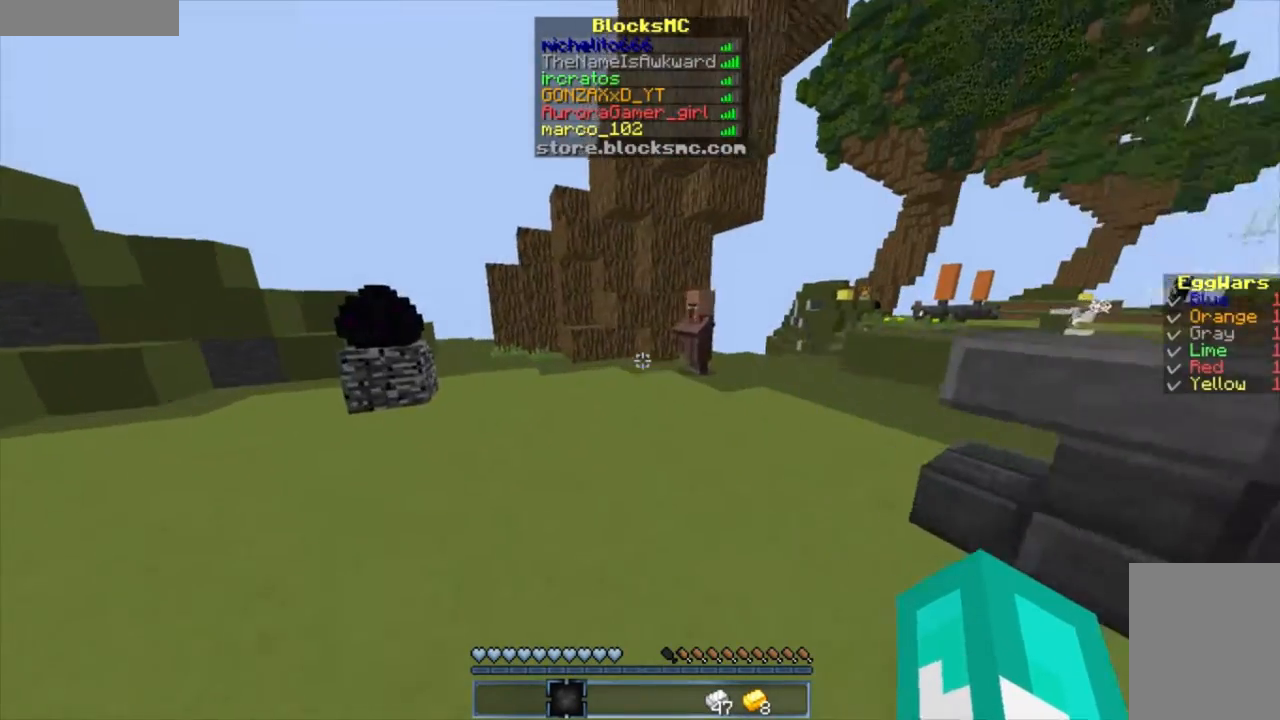
{"keys": ["a", "w"], "mouse": ["right"], "events": []}
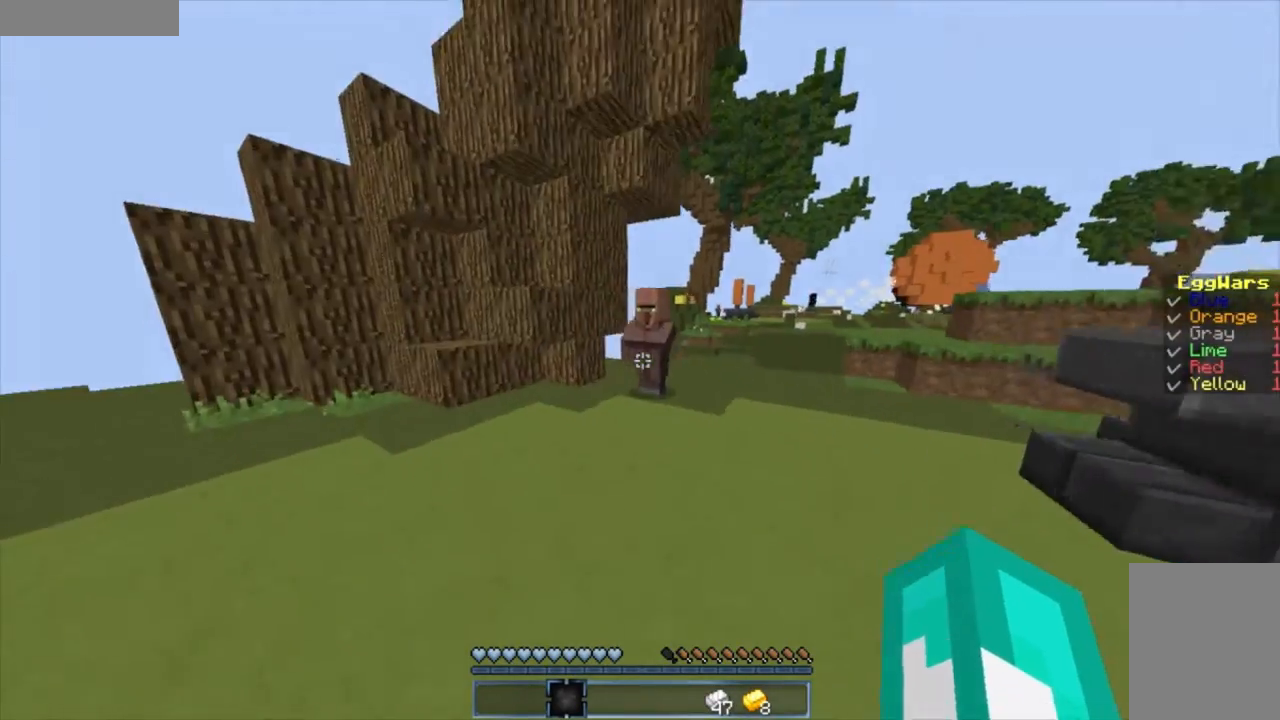
{"keys": ["a", "w"], "mouse": ["right"], "events": [[300, "a", "up"], [500, "a", "down"]]}